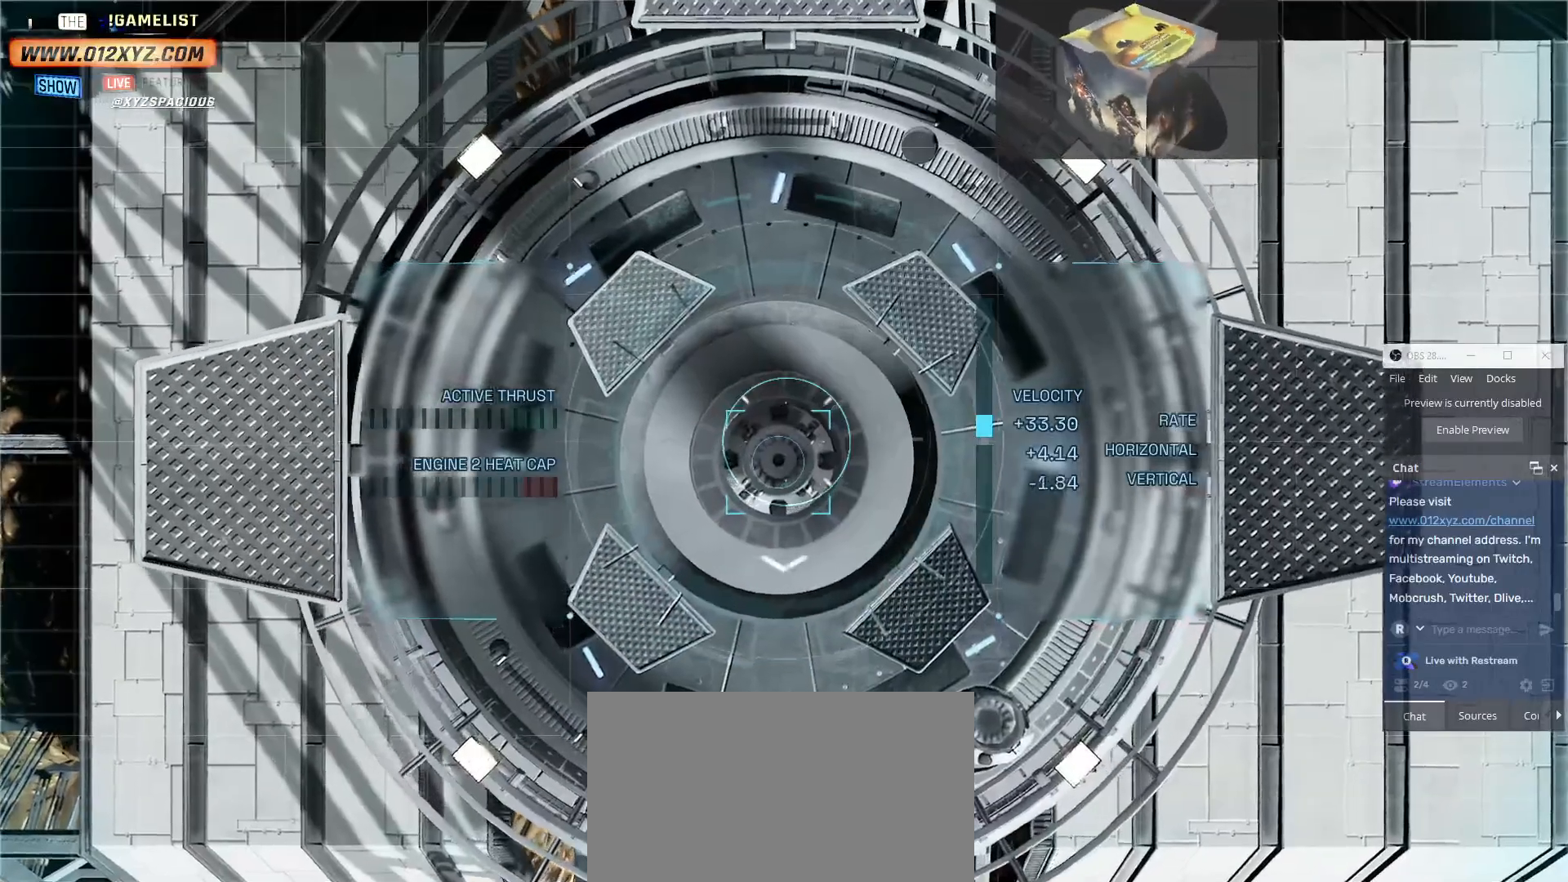
Gameplay with keyboard and mouse; each line is a JSON object with the keys and mouse buttons held at the frame after it. "events" lists presses ("down") and releases ("up") of "1", "2", "3", "4", "5", "a", "alt", "b", "c", "ctrl", "d", "e", "f", "g", "q", "r", "s", "shift", "space", "t", "tab", "v", "w", "x", "z", "mouse_left", "mouse_wheel" and "mouse_right" between this image and that frame as [ms after this image, input, new state], when the widget could be followed in between. "mouse_left", "mouse_wheel", "mouse_right" = the "left", "wheel", "right" buttons of the "mouse" list. No other keys are recorded. "wheel" means that the mouse wheel is clicked or scrolled. Not read: mouse_move.
{"keys": [], "mouse": [], "events": [[167, "ctrl", "up"], [234, "ctrl", "down"], [334, "ctrl", "up"]]}
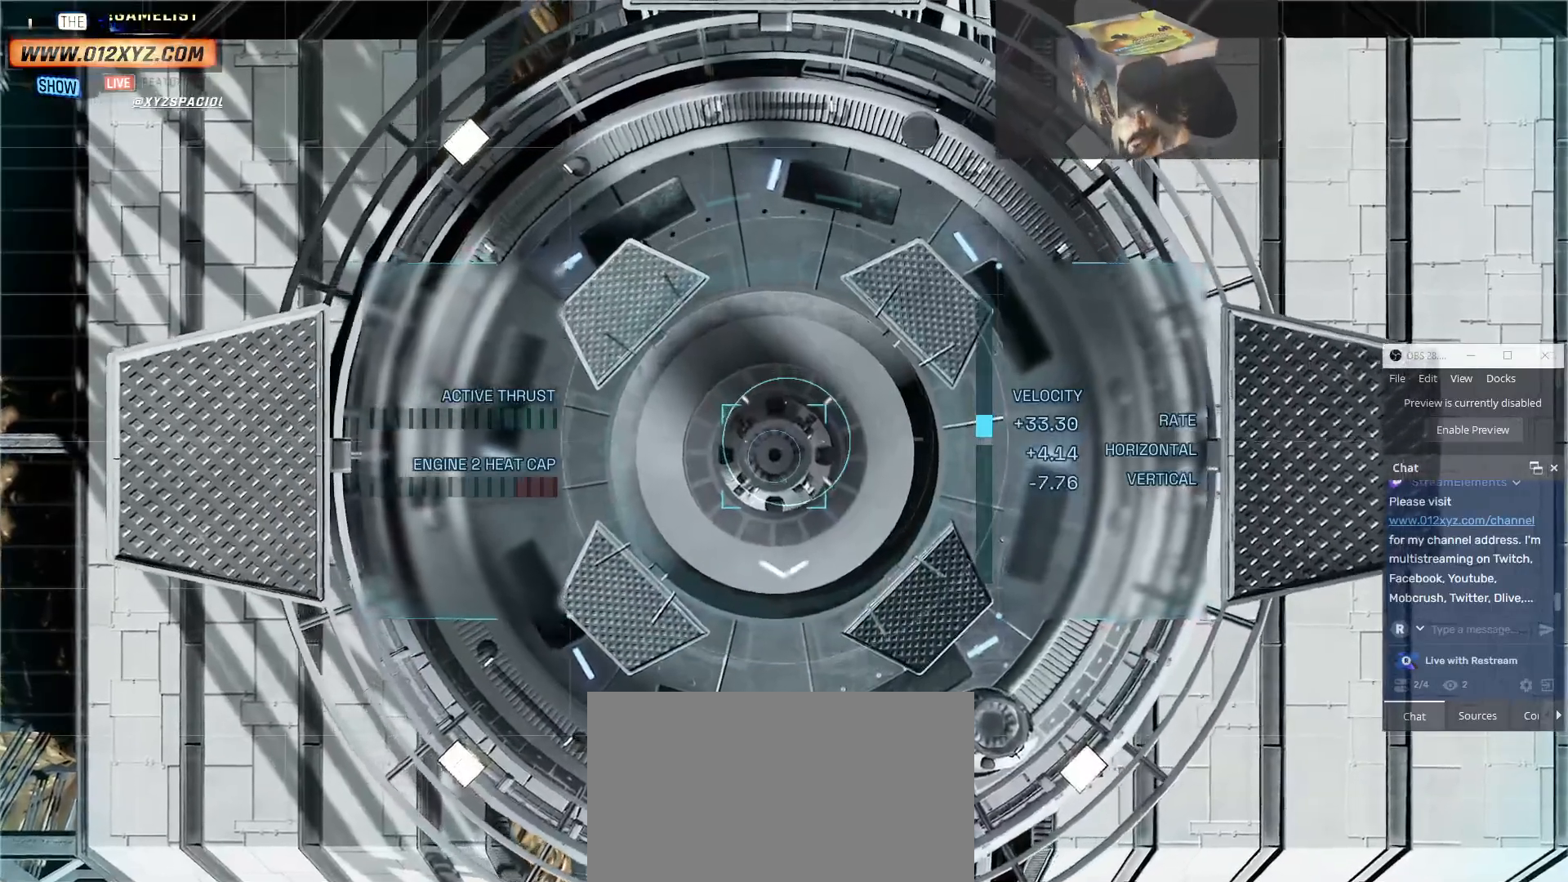
{"keys": ["a"], "mouse": [], "events": [[134, "a", "down"], [234, "a", "up"], [434, "a", "down"]]}
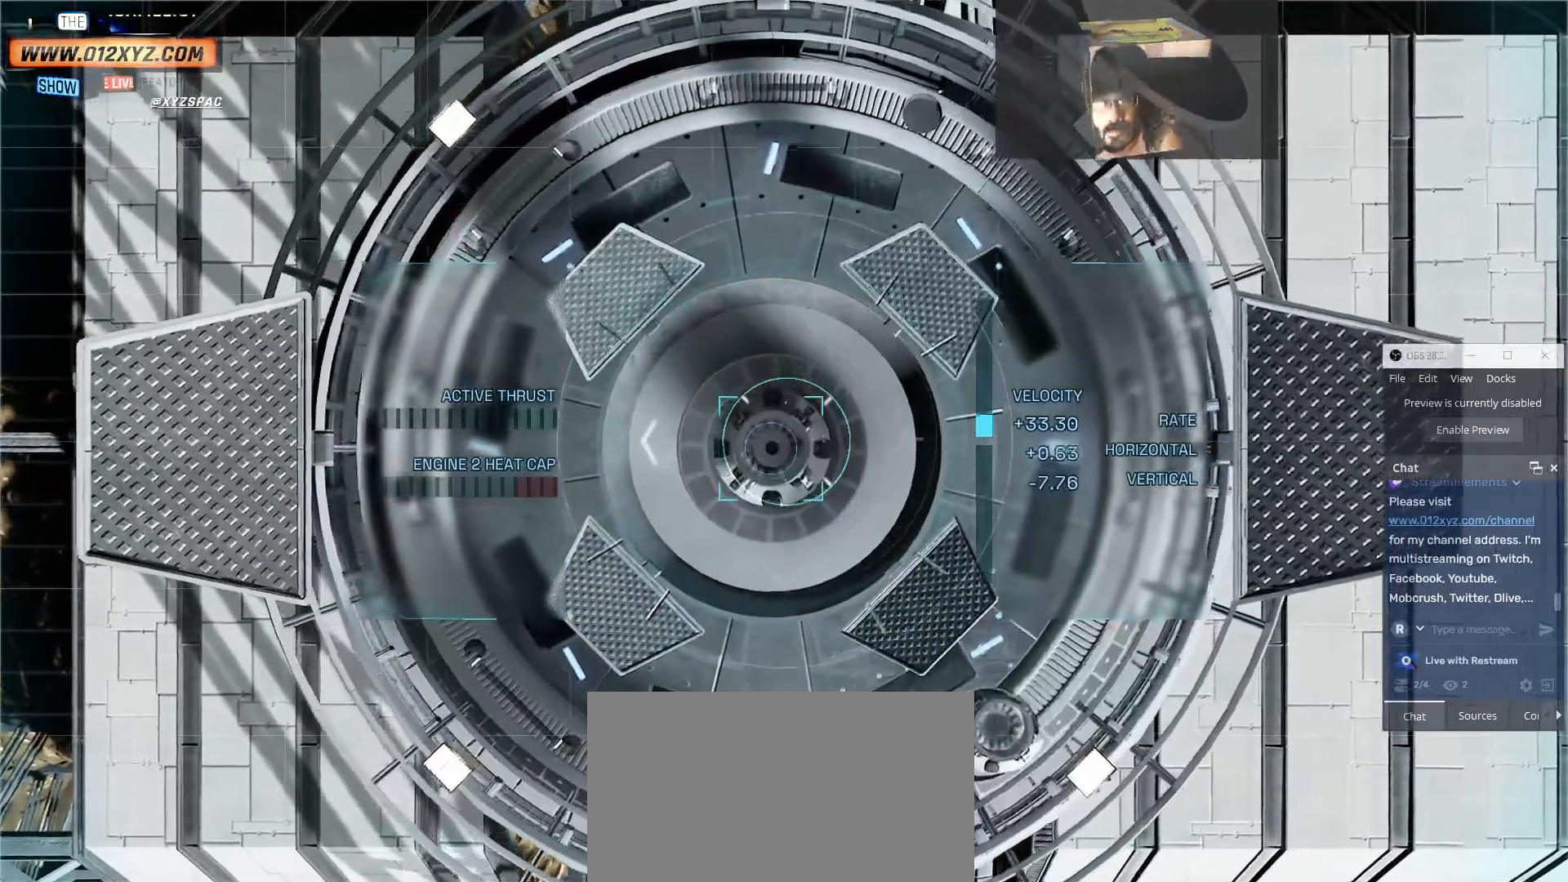
{"keys": [], "mouse": [], "events": [[34, "a", "up"], [234, "a", "down"], [300, "a", "up"]]}
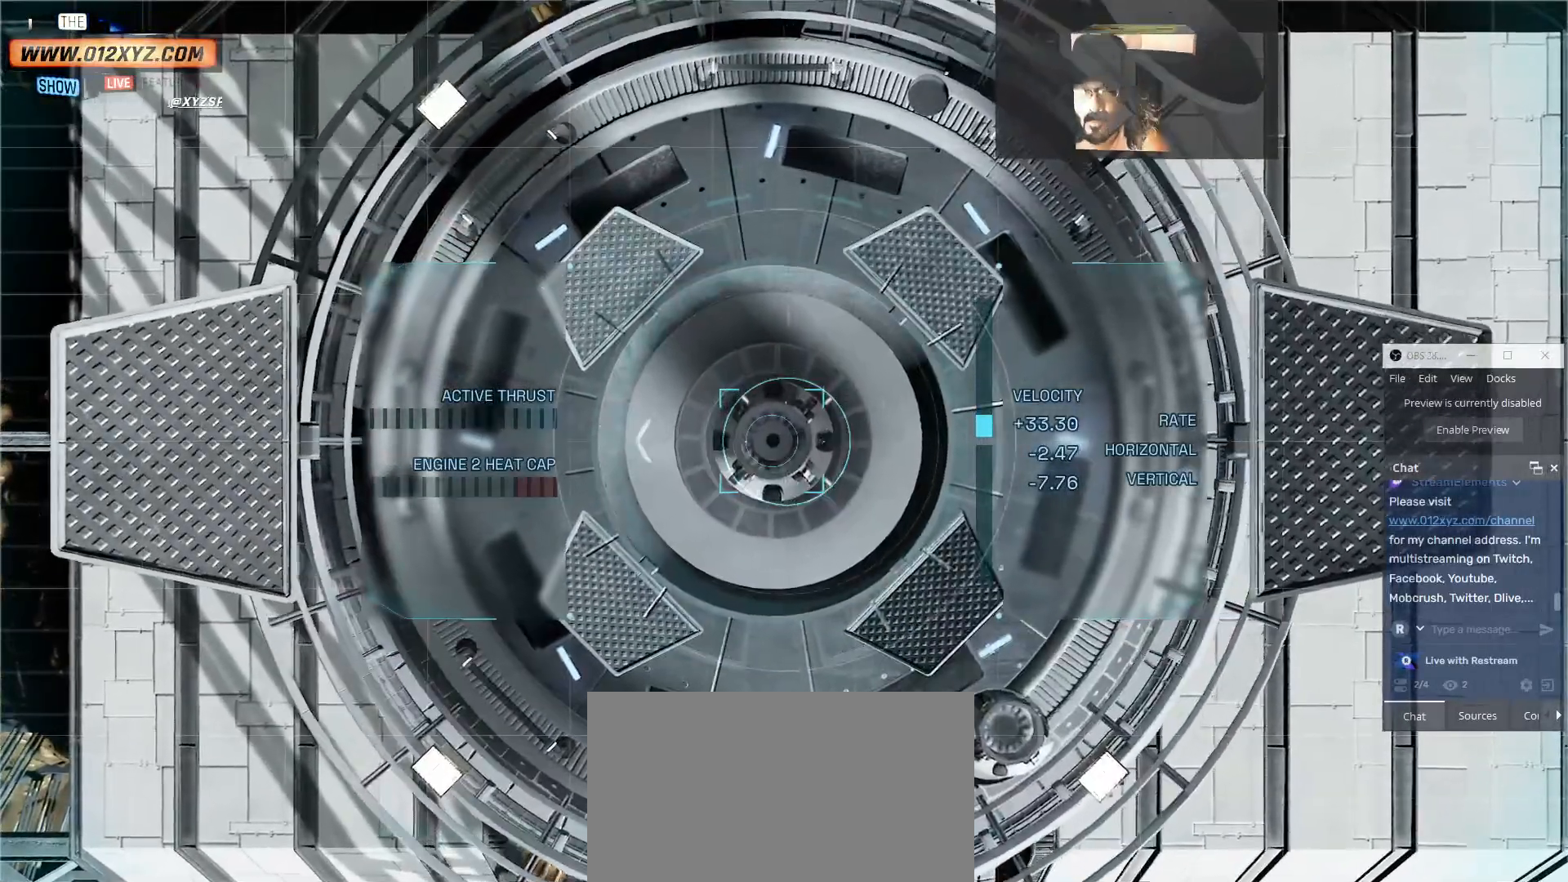
{"keys": [], "mouse": []}
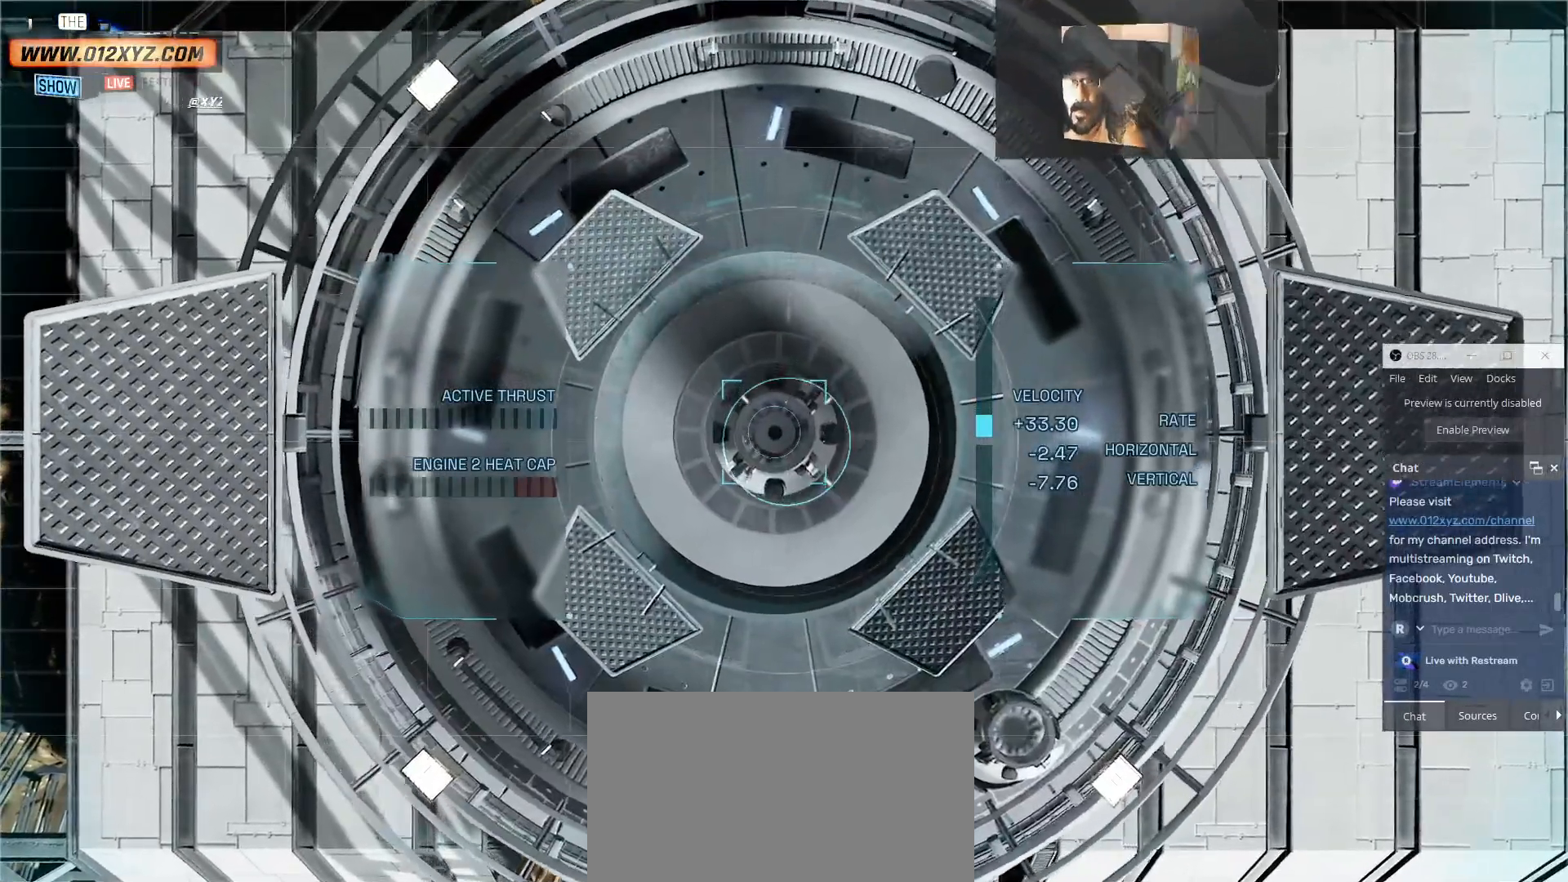
{"keys": ["a"], "mouse": []}